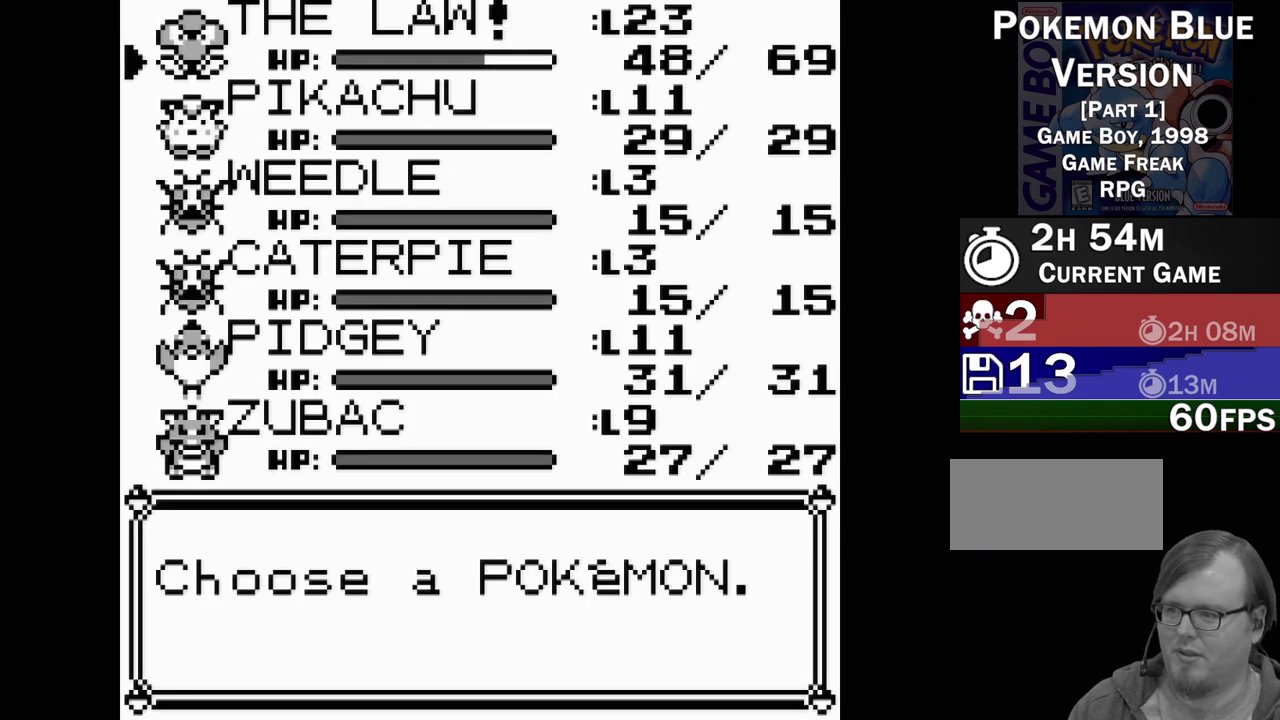
Gameplay with a controller (Nintendo layout); each line is a JSON object with the inputs held at the frame after it. "events" lists button and stick changes between this image and that frame as [ms after this image, input, new state], when the widget could be followed in between. Not read: L3 R3.
{"buttons": ["B"], "events": [[400, "B", "down"]]}
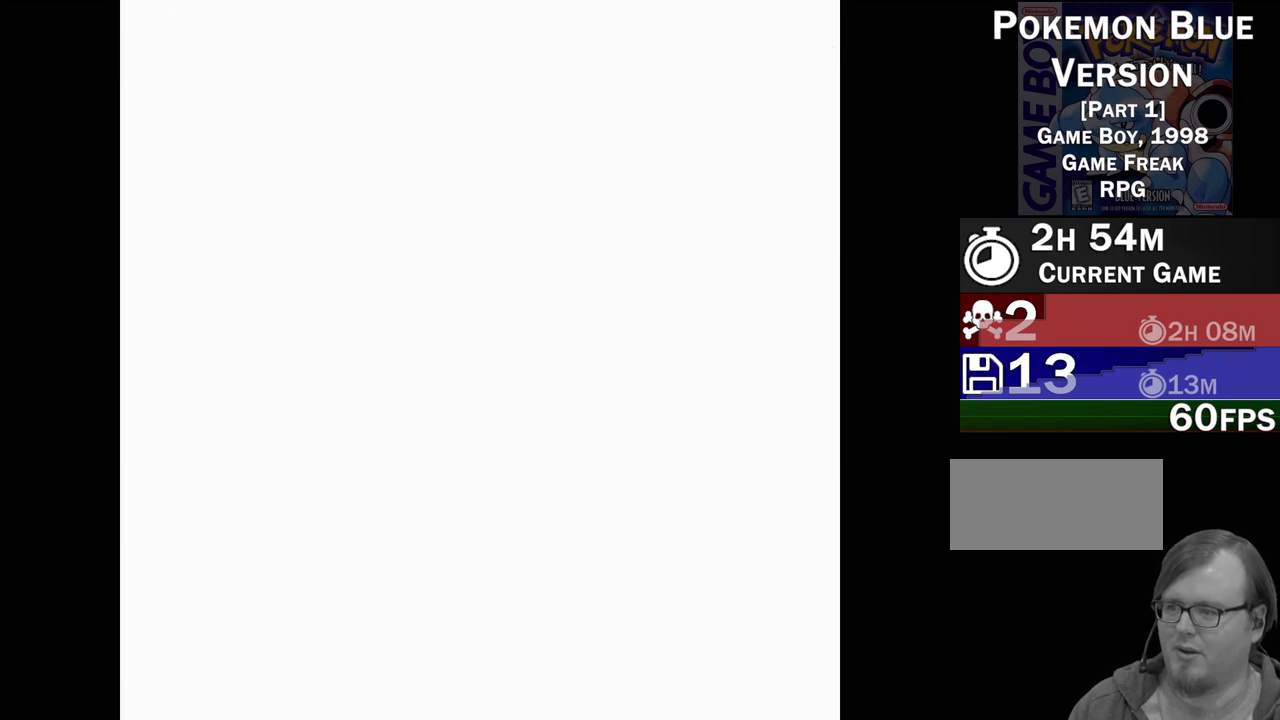
{"buttons": [], "events": [[17, "B", "up"], [233, "DPAD_DOWN", "down"], [433, "DPAD_DOWN", "up"]]}
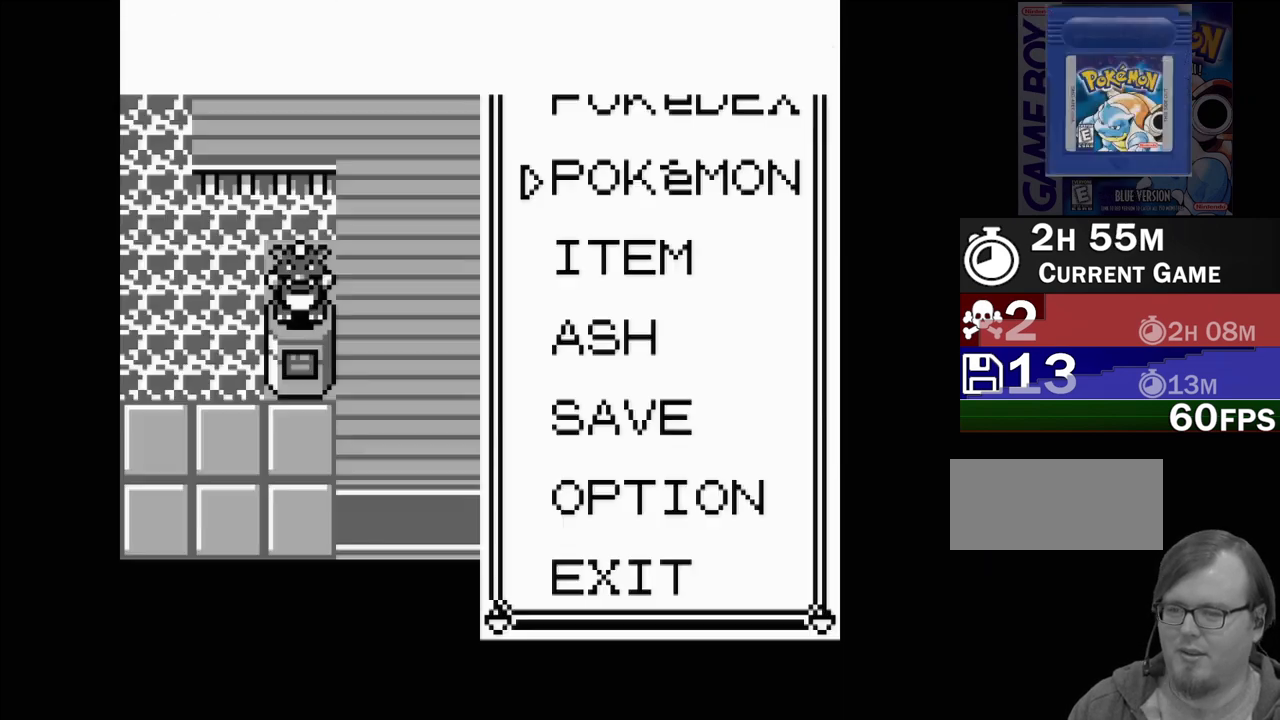
{"buttons": ["DPAD_DOWN"], "events": [[67, "B", "down"], [183, "B", "up"], [383, "DPAD_DOWN", "down"]]}
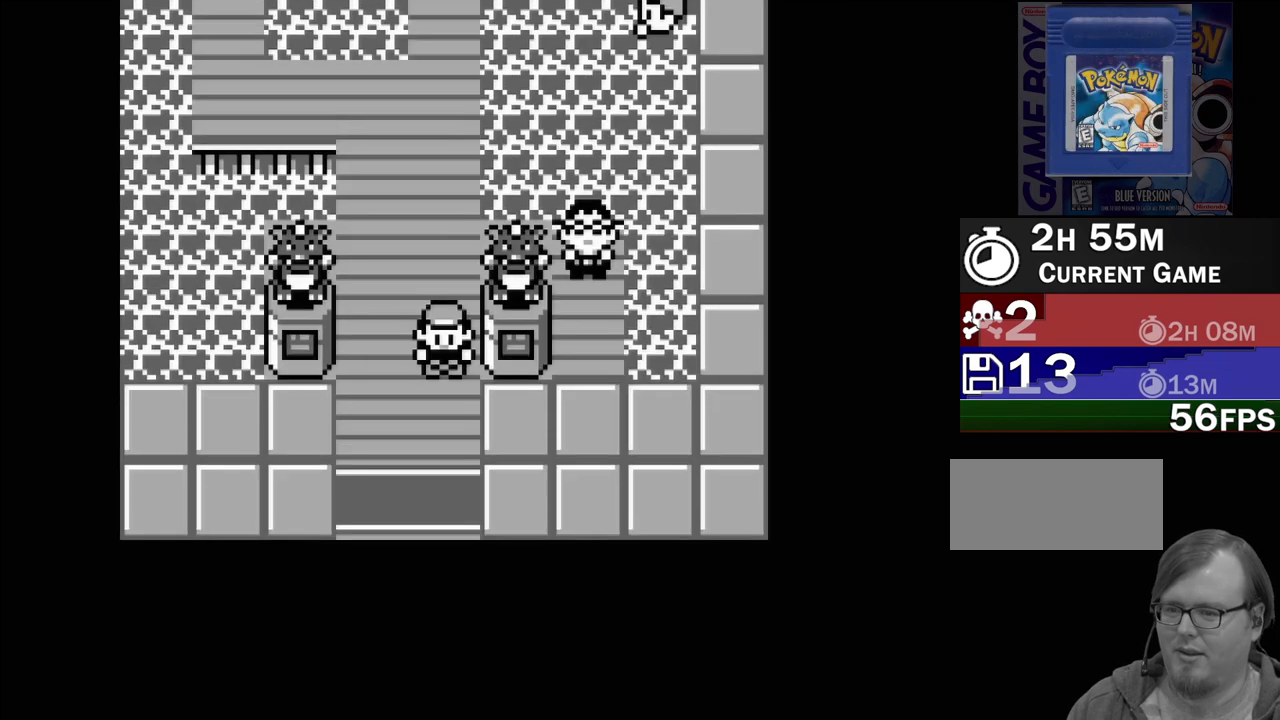
{"buttons": [], "events": [[483, "DPAD_DOWN", "up"]]}
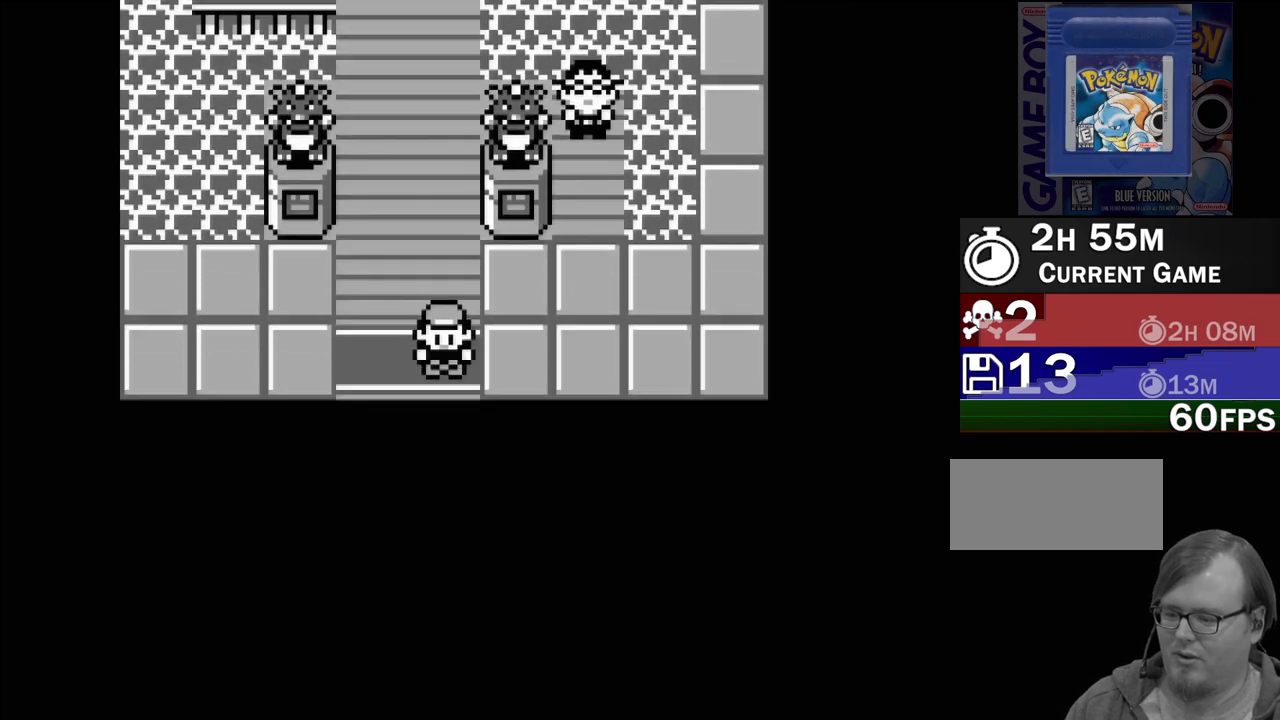
{"buttons": [], "events": []}
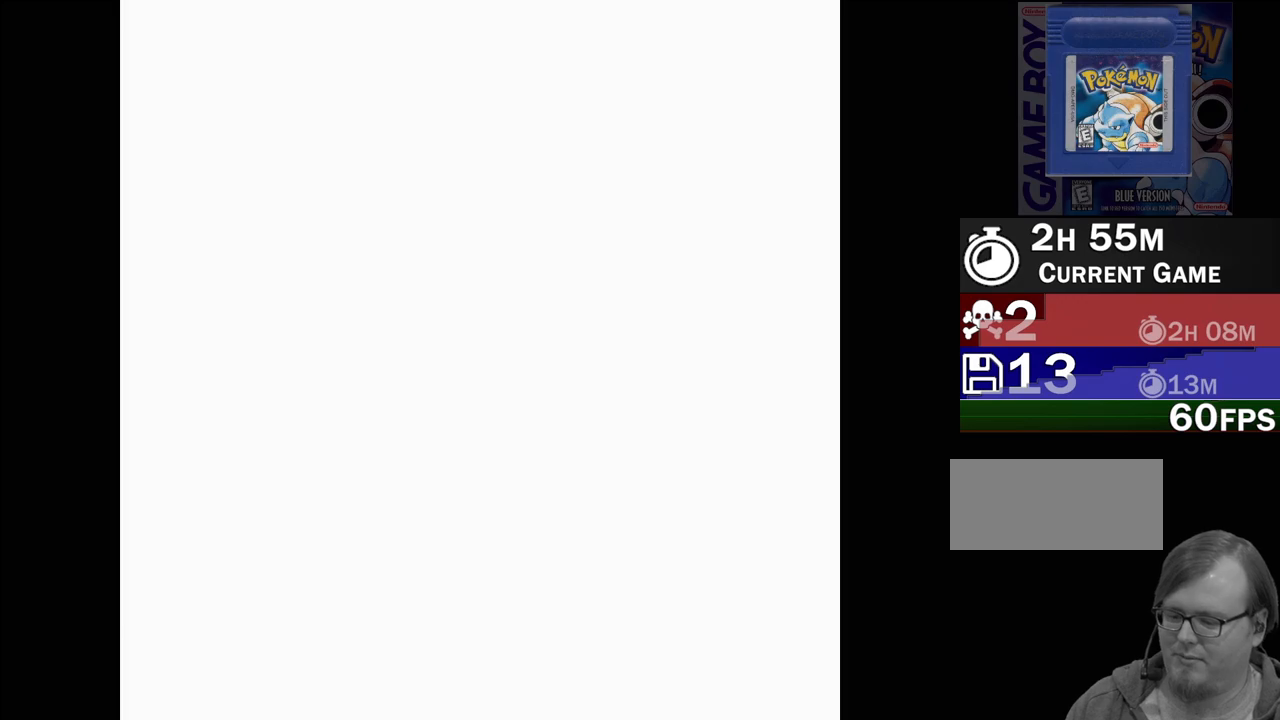
{"buttons": [], "events": []}
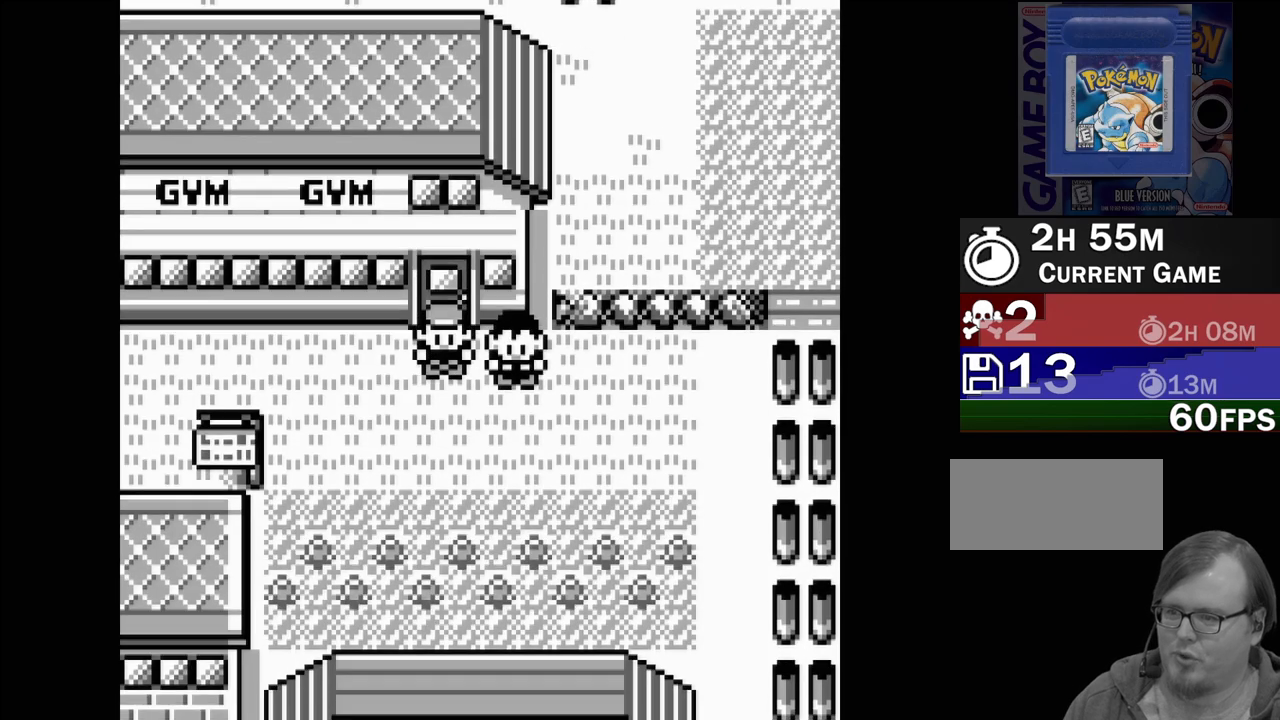
{"buttons": ["DPAD_LEFT"], "events": [[100, "DPAD_LEFT", "down"]]}
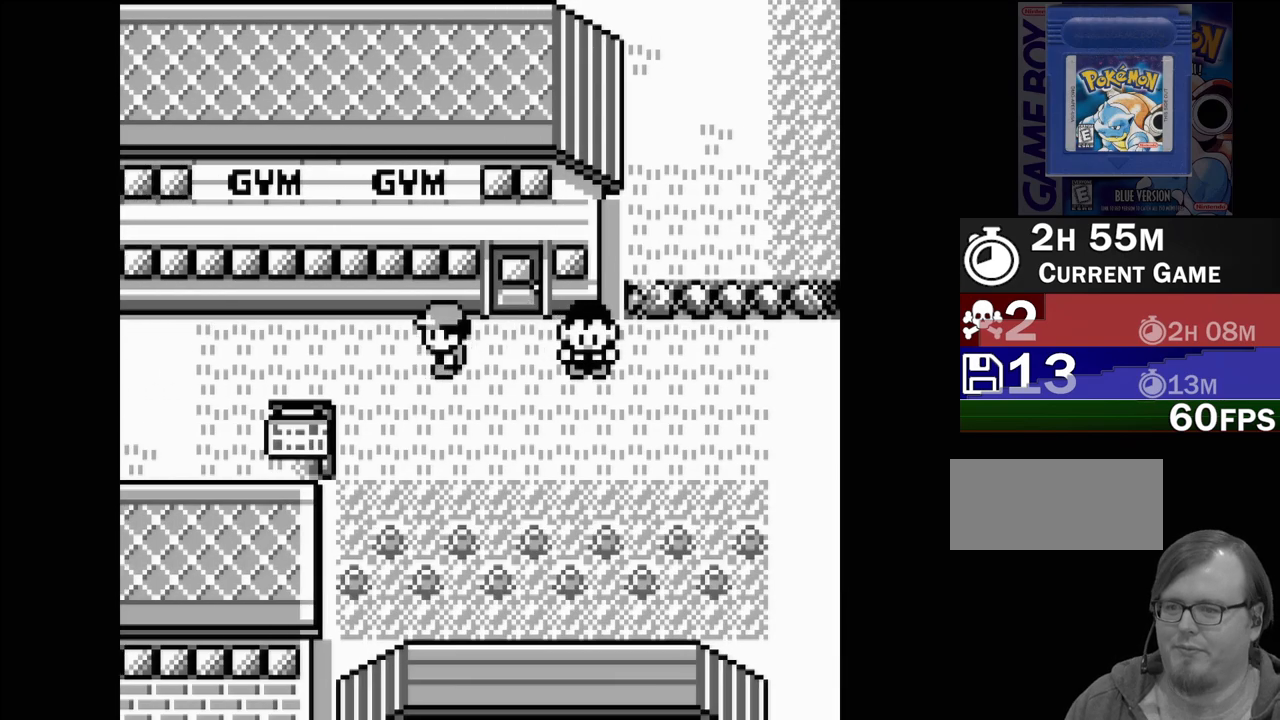
{"buttons": ["DPAD_LEFT"], "events": []}
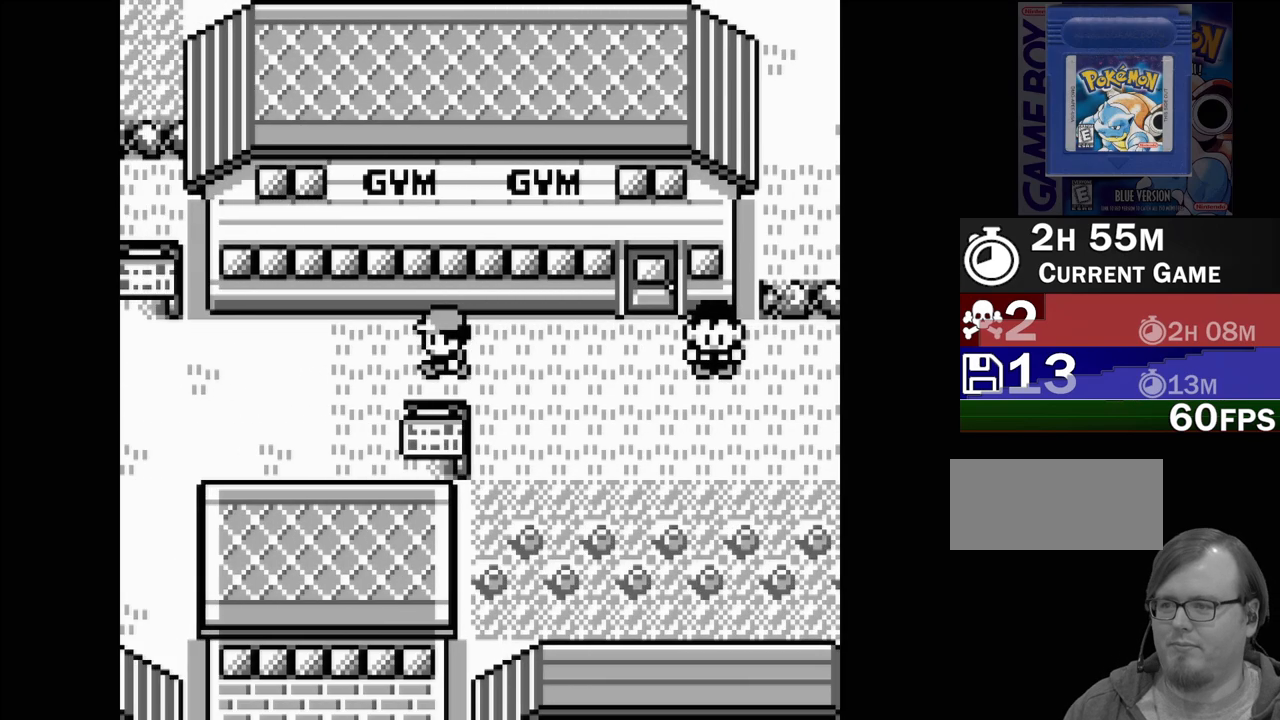
{"buttons": ["DPAD_LEFT"], "events": []}
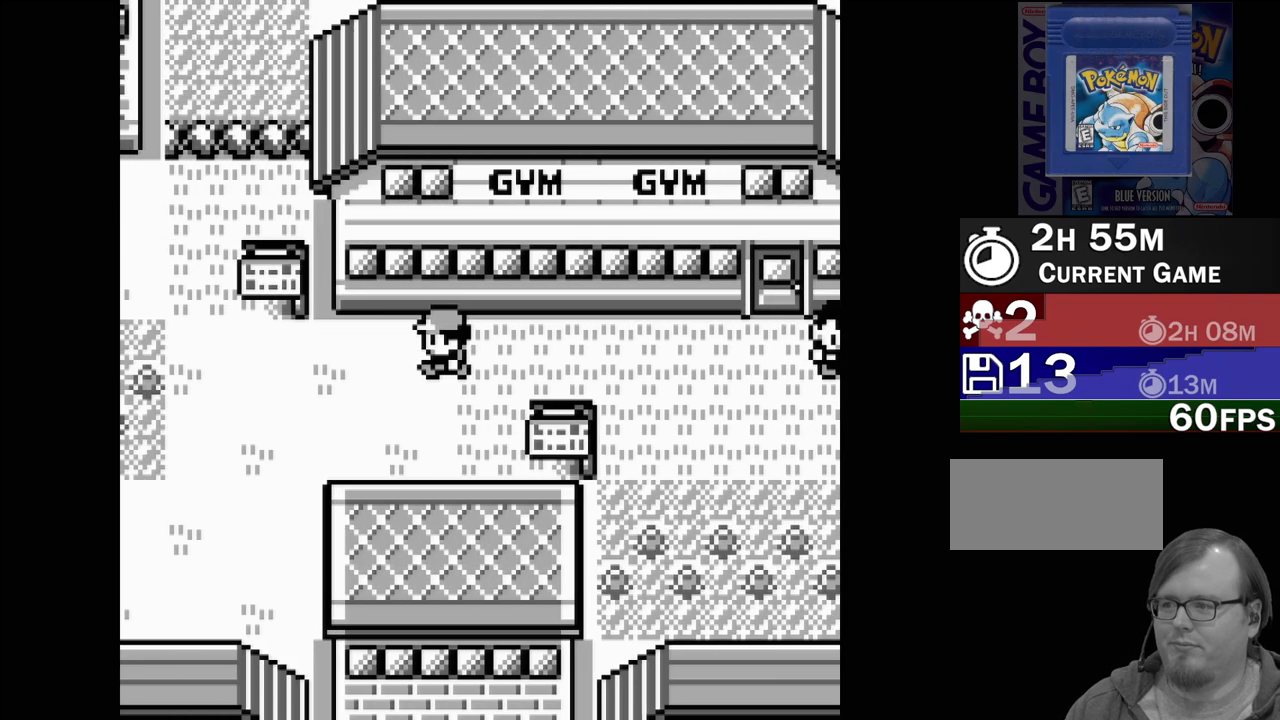
{"buttons": ["DPAD_LEFT"], "events": []}
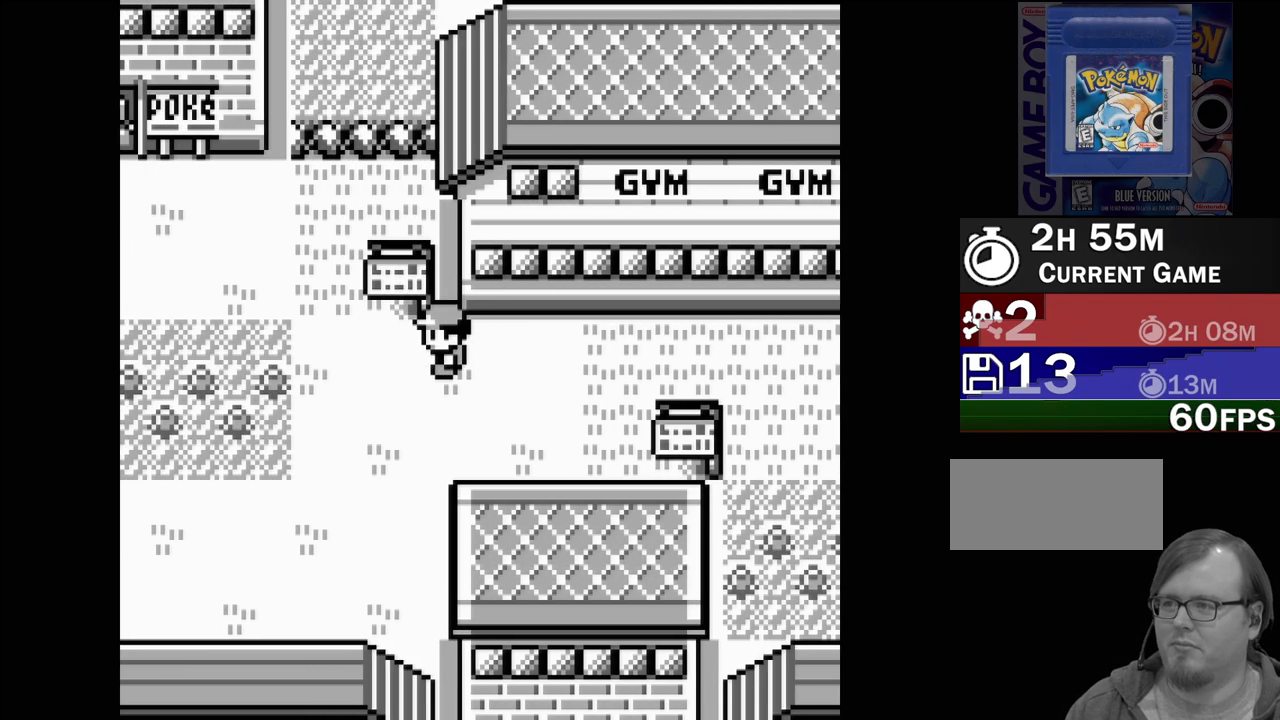
{"buttons": ["DPAD_LEFT"], "events": []}
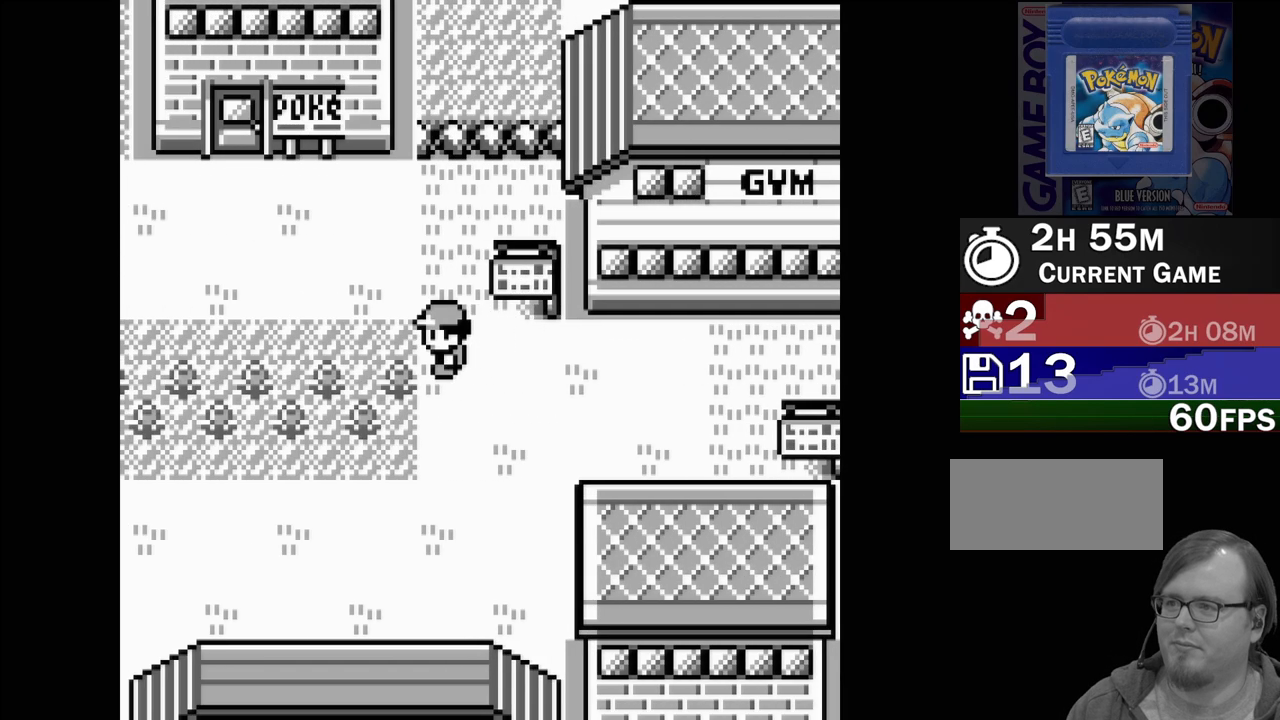
{"buttons": ["DPAD_LEFT"], "events": []}
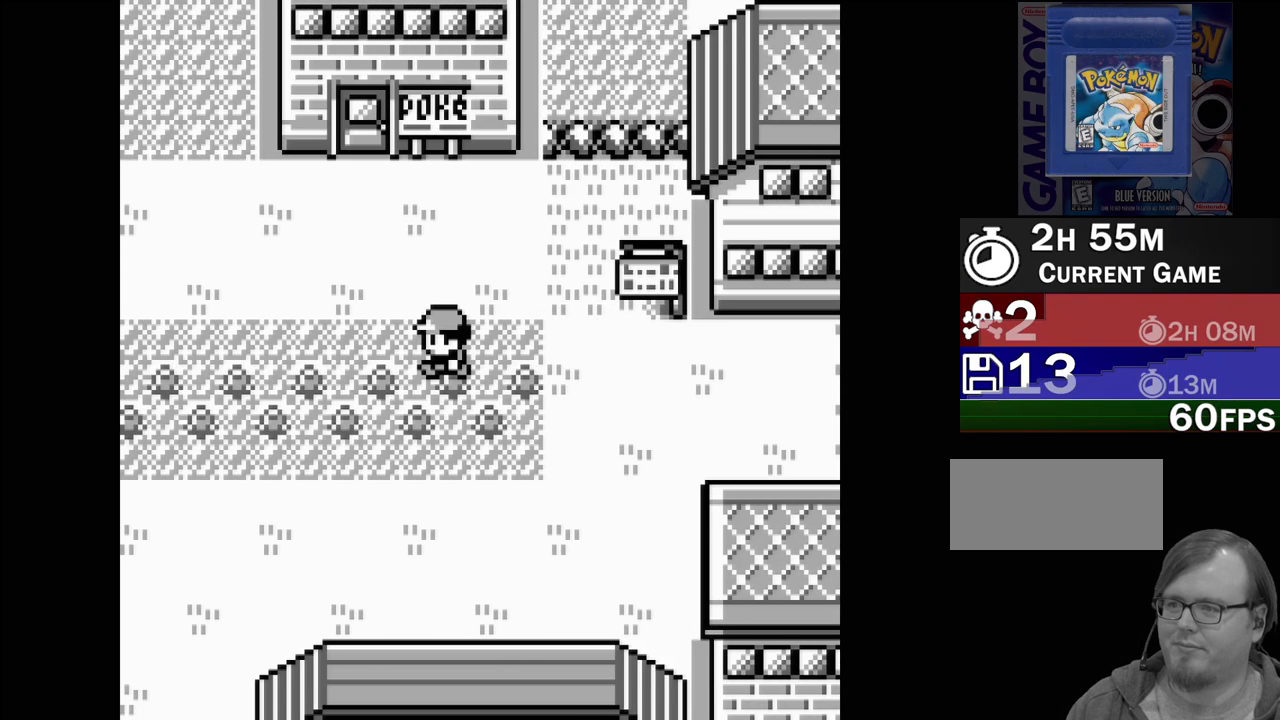
{"buttons": ["DPAD_UP"], "events": [[183, "DPAD_LEFT", "up"], [333, "DPAD_UP", "down"]]}
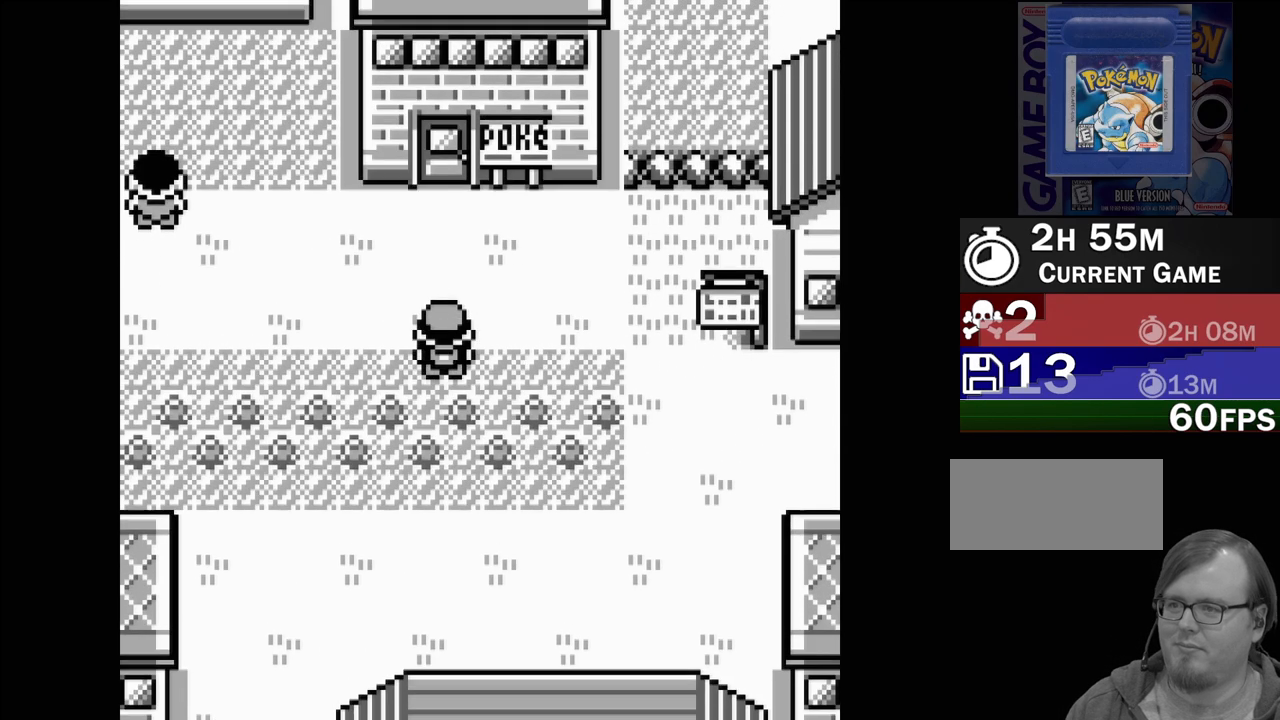
{"buttons": ["DPAD_UP"], "events": []}
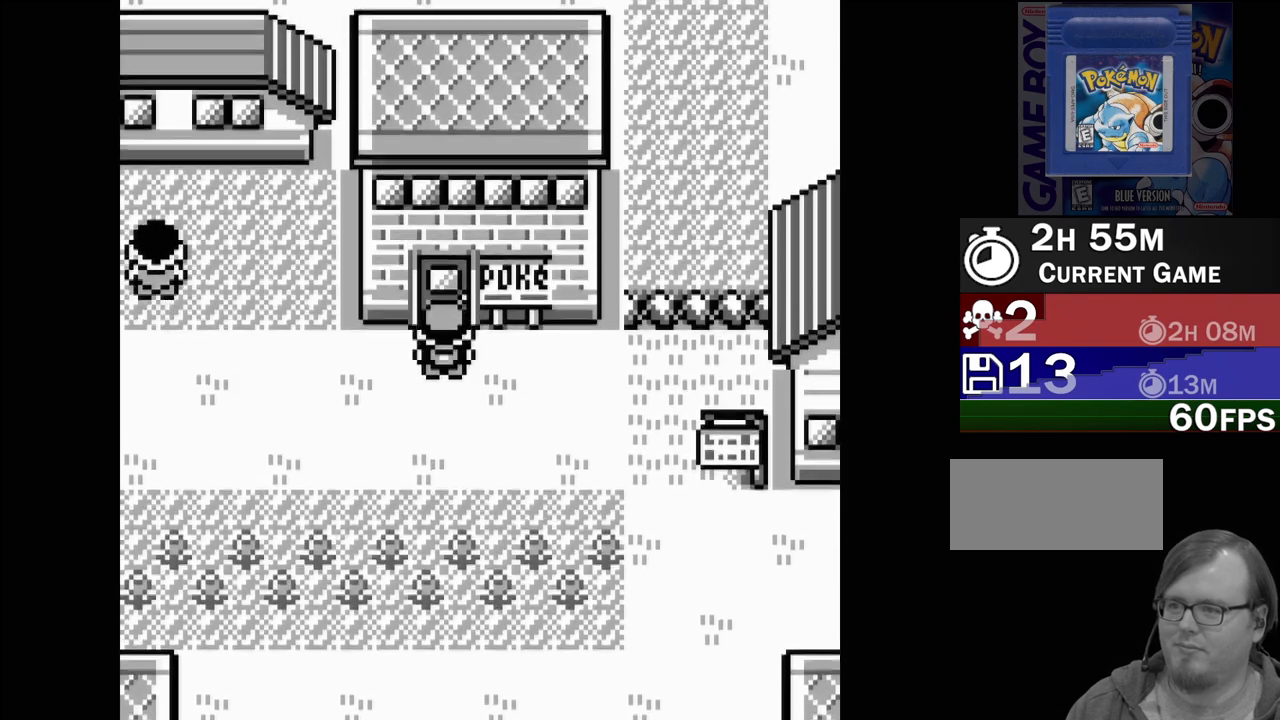
{"buttons": [], "events": [[217, "DPAD_UP", "up"]]}
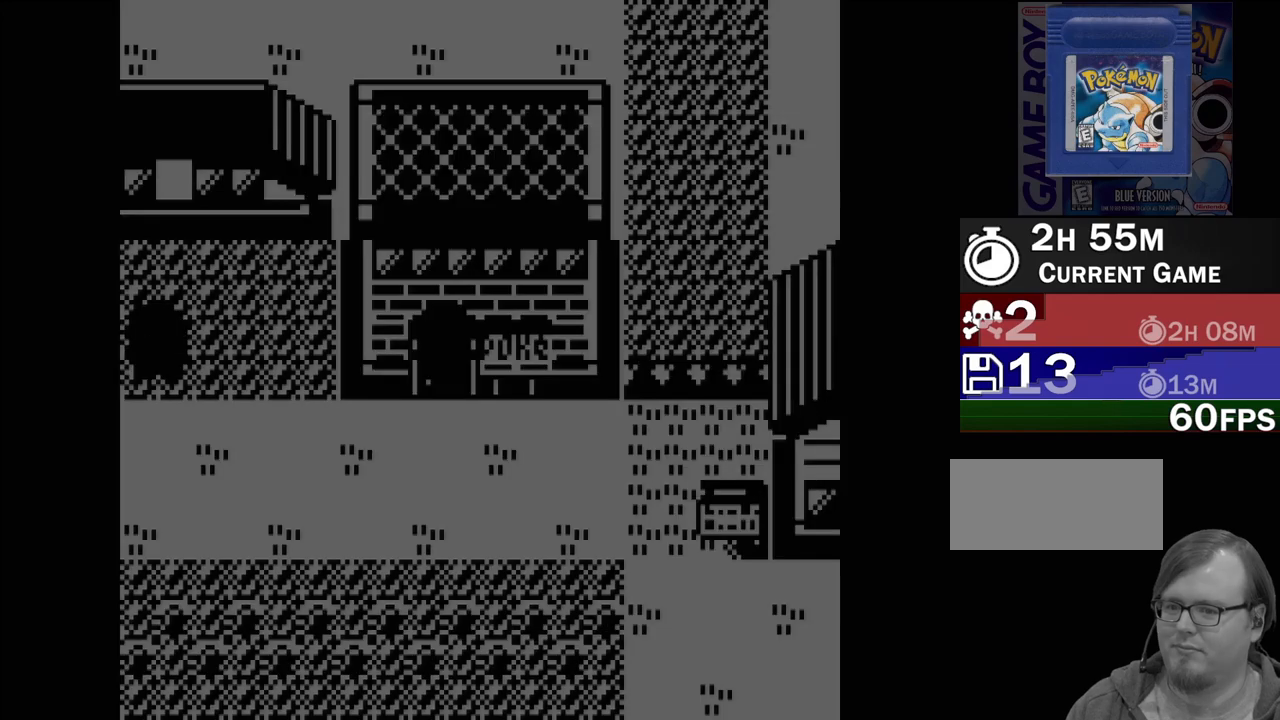
{"buttons": [], "events": []}
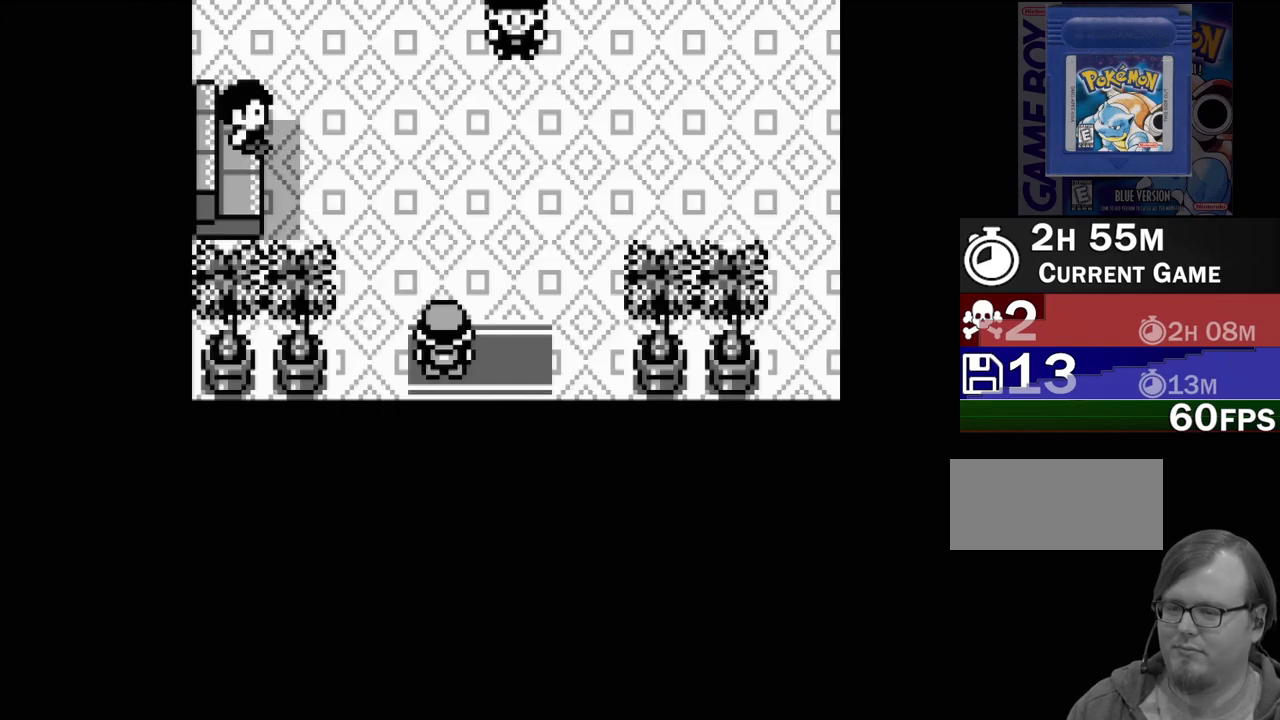
{"buttons": ["DPAD_UP"], "events": [[317, "DPAD_UP", "down"]]}
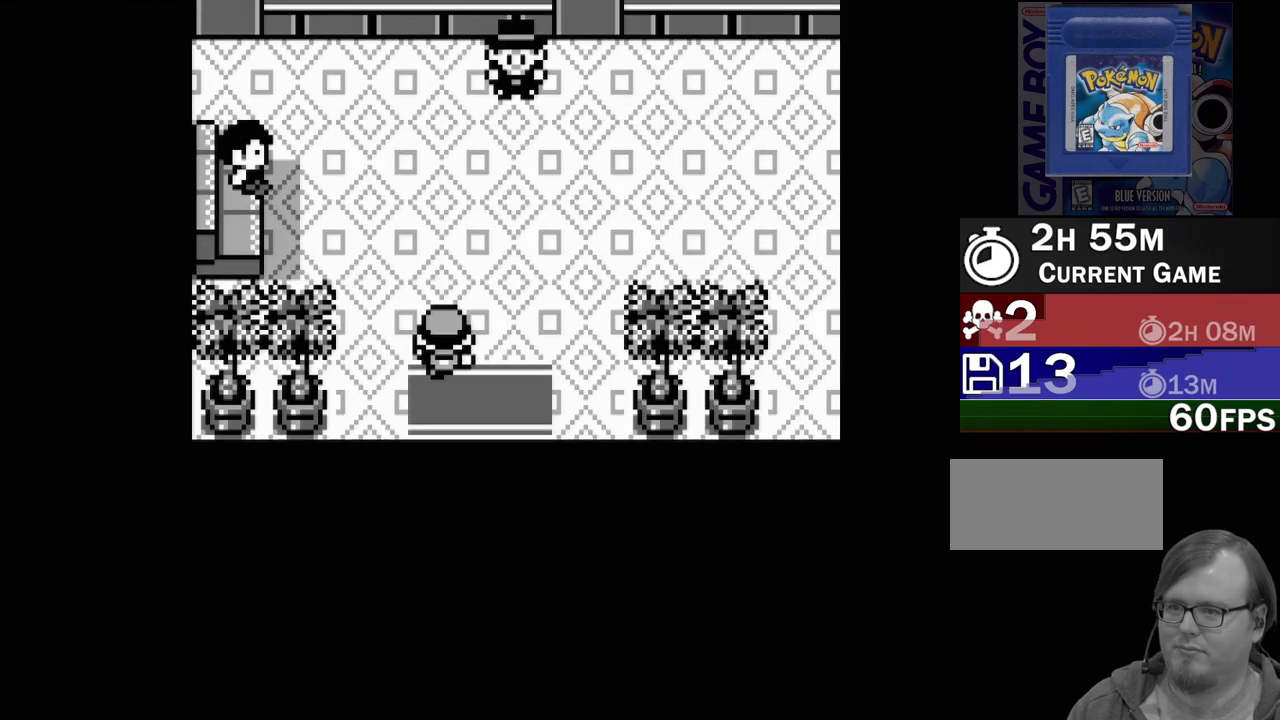
{"buttons": ["DPAD_UP"], "events": []}
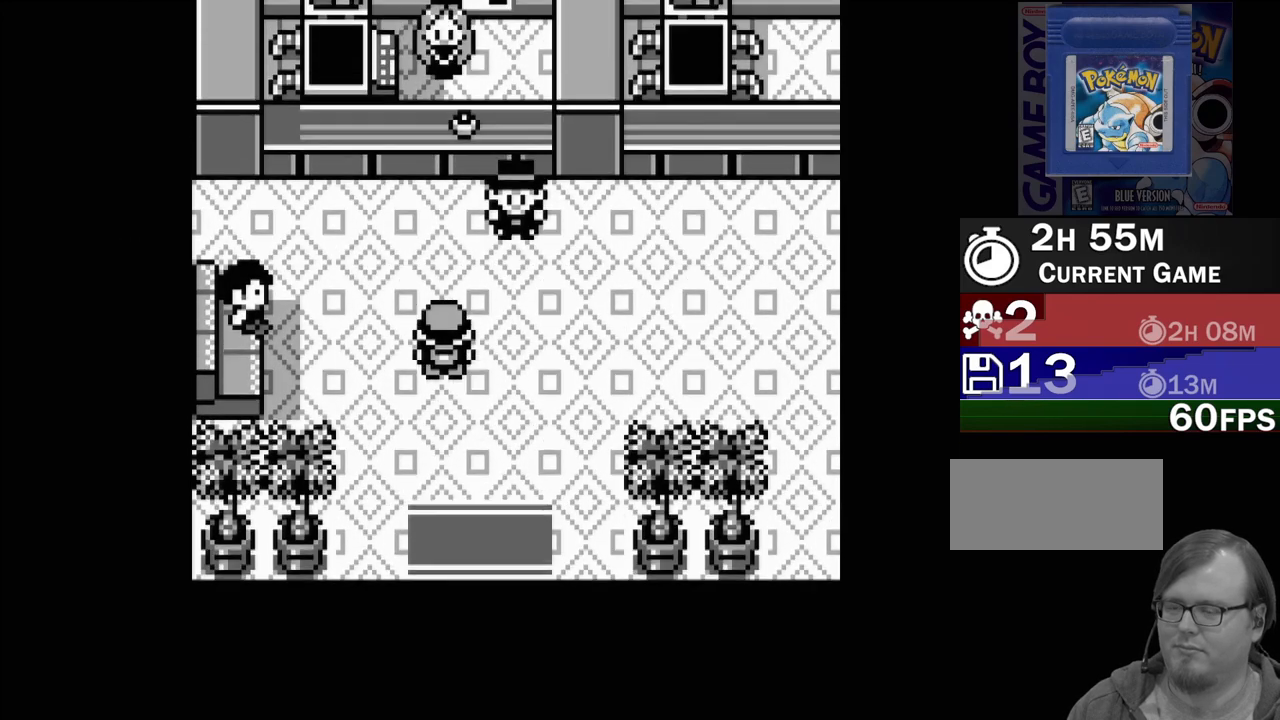
{"buttons": [], "events": [[400, "DPAD_UP", "up"]]}
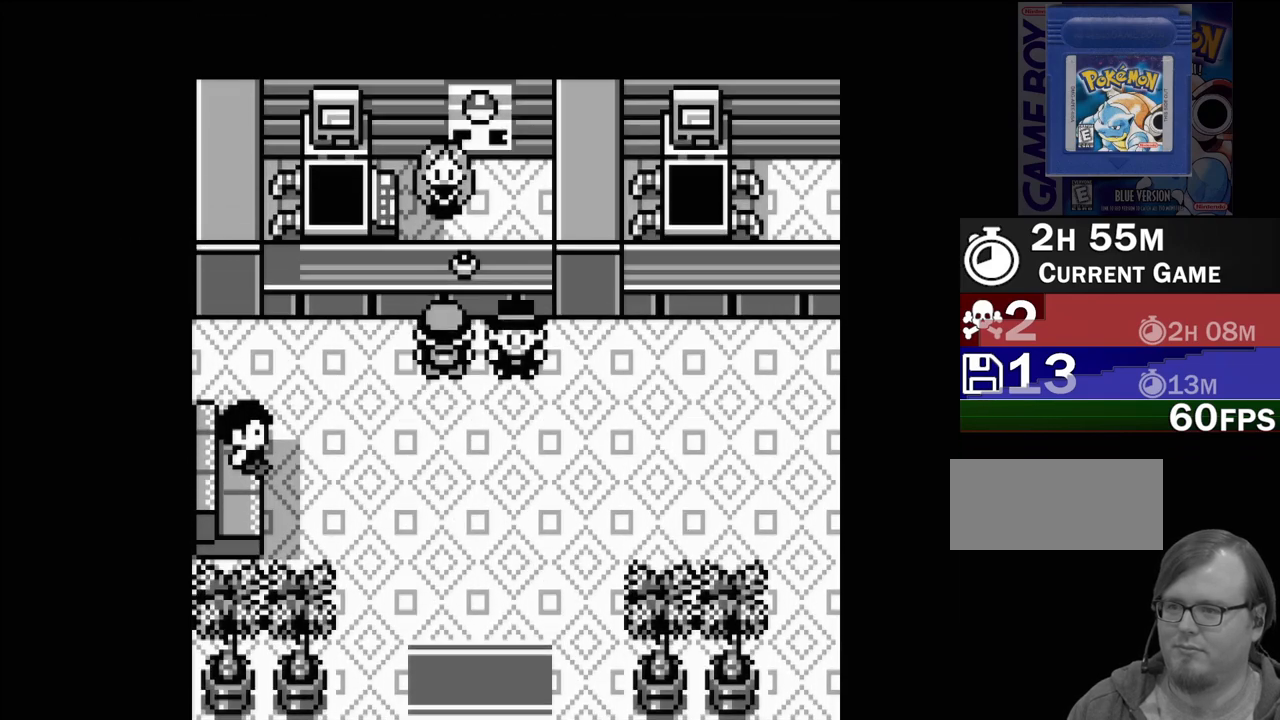
{"buttons": [], "events": [[50, "A", "down"], [117, "A", "up"]]}
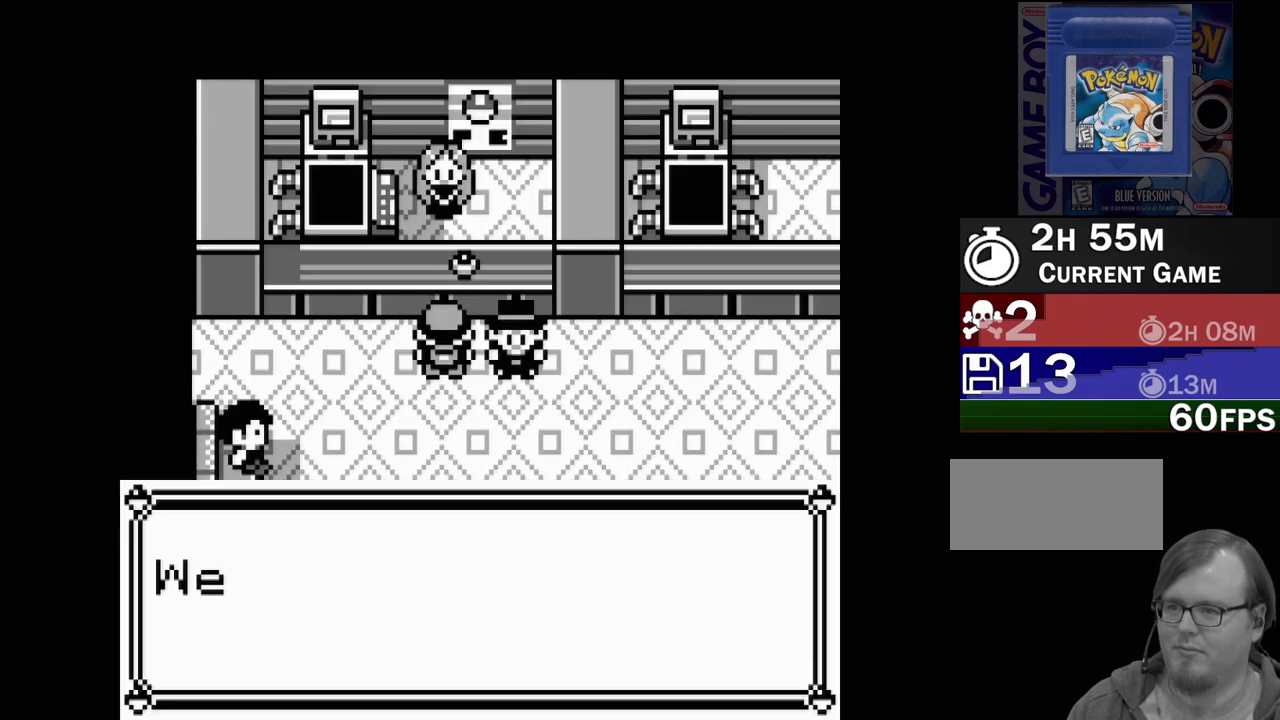
{"buttons": [], "events": []}
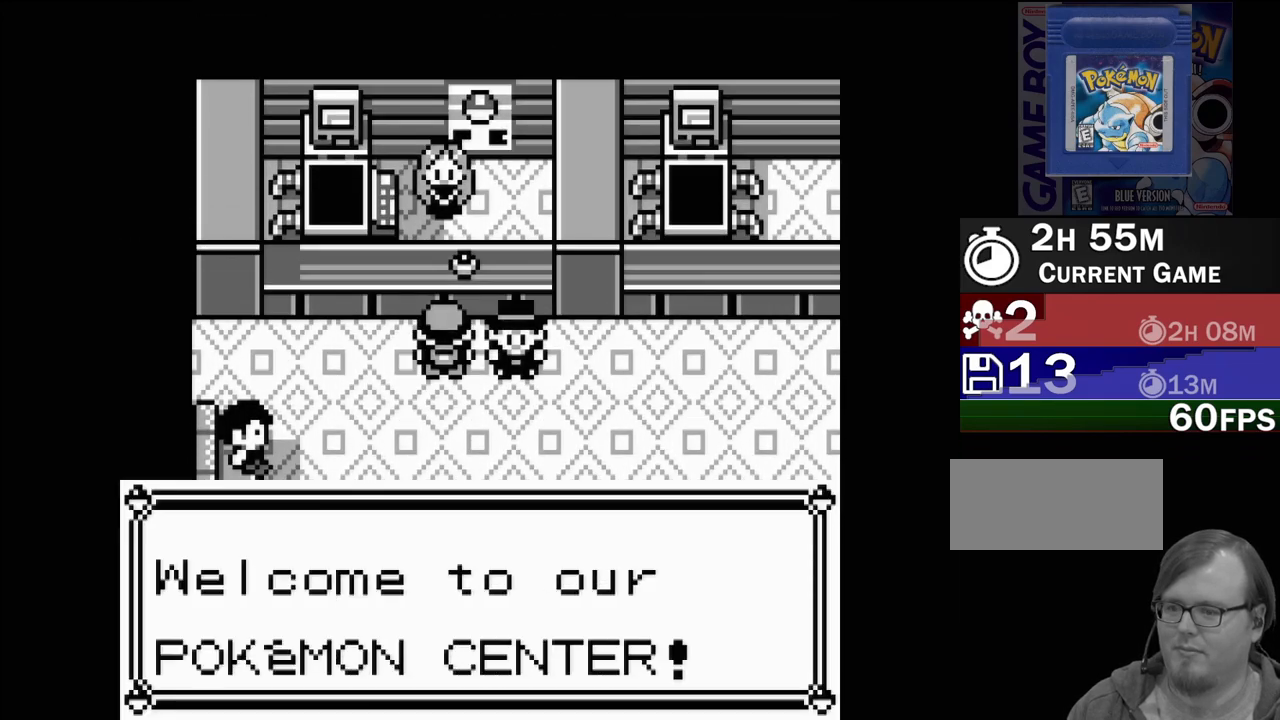
{"buttons": [], "events": [[183, "A", "down"], [283, "A", "up"]]}
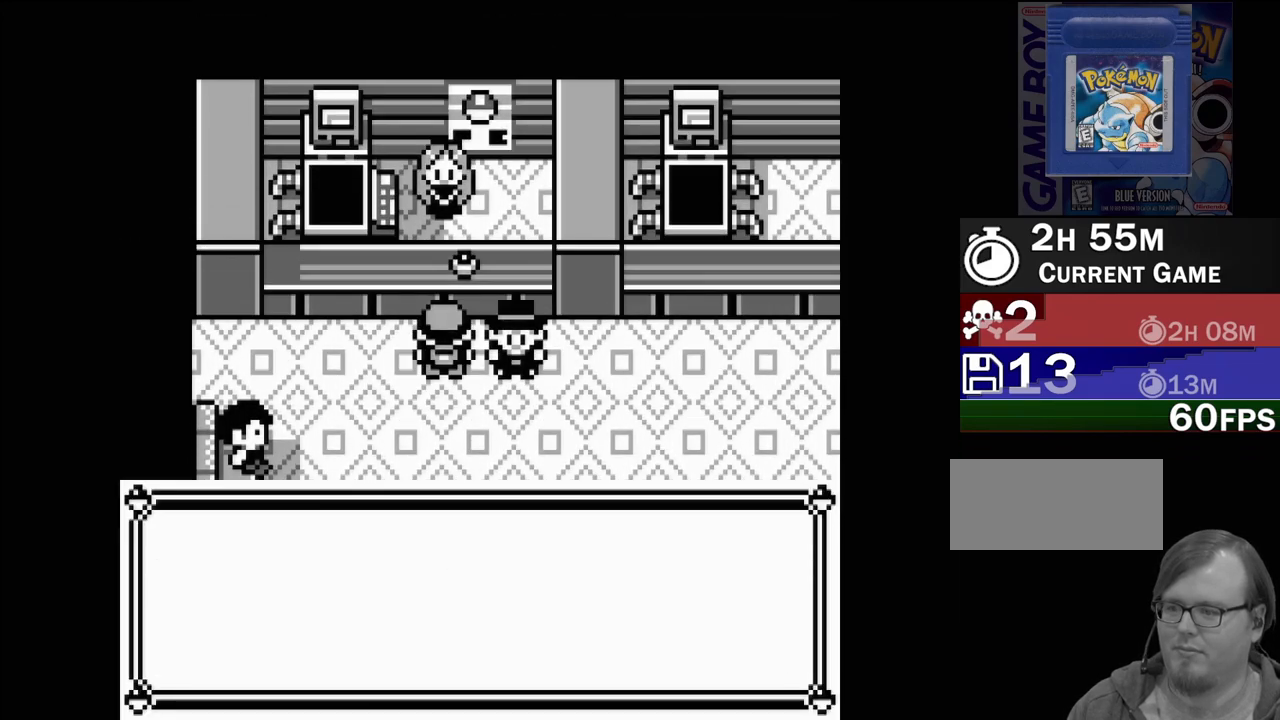
{"buttons": [], "events": []}
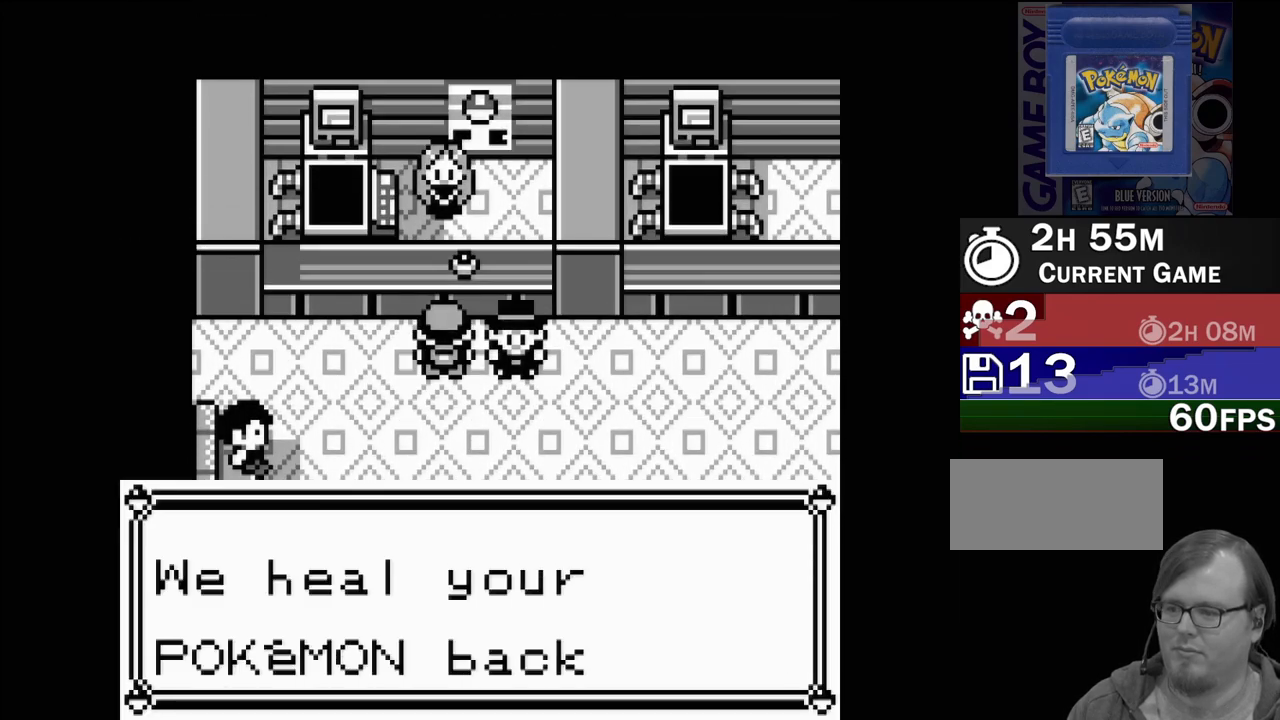
{"buttons": [], "events": [[67, "A", "down"], [200, "A", "up"]]}
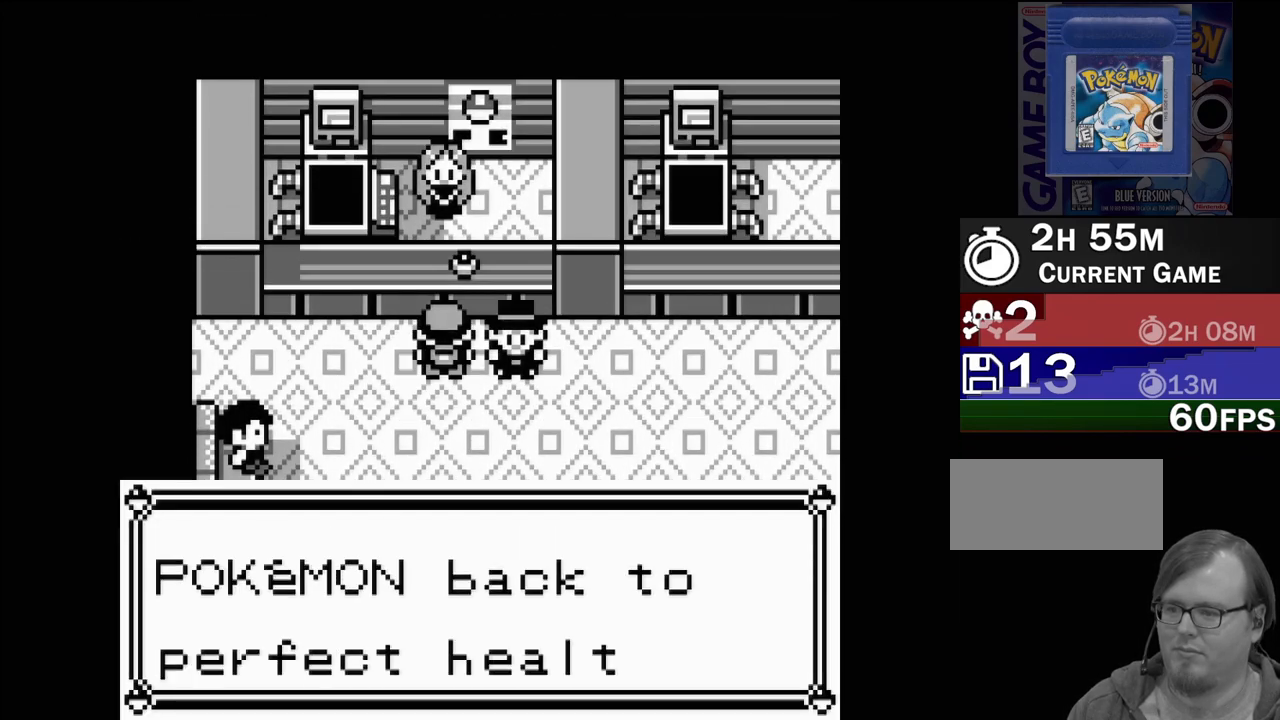
{"buttons": [], "events": [[250, "A", "down"], [400, "A", "up"]]}
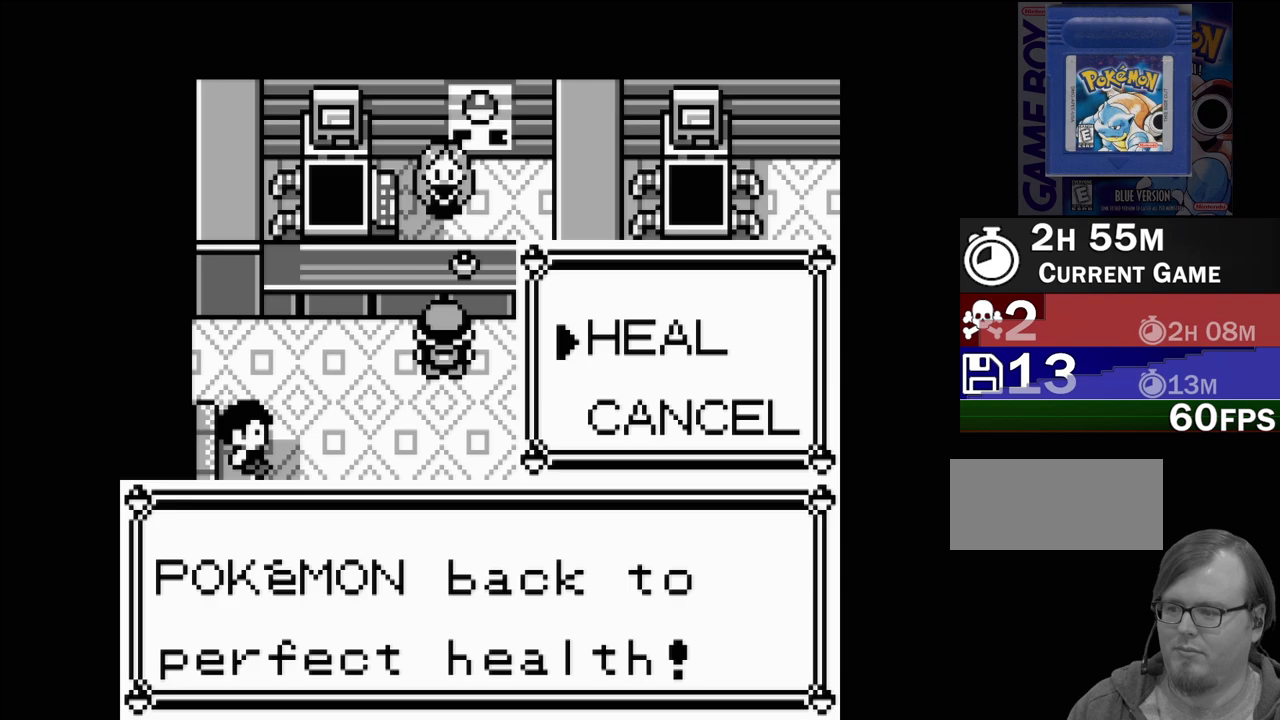
{"buttons": [], "events": [[200, "A", "down"], [333, "A", "up"]]}
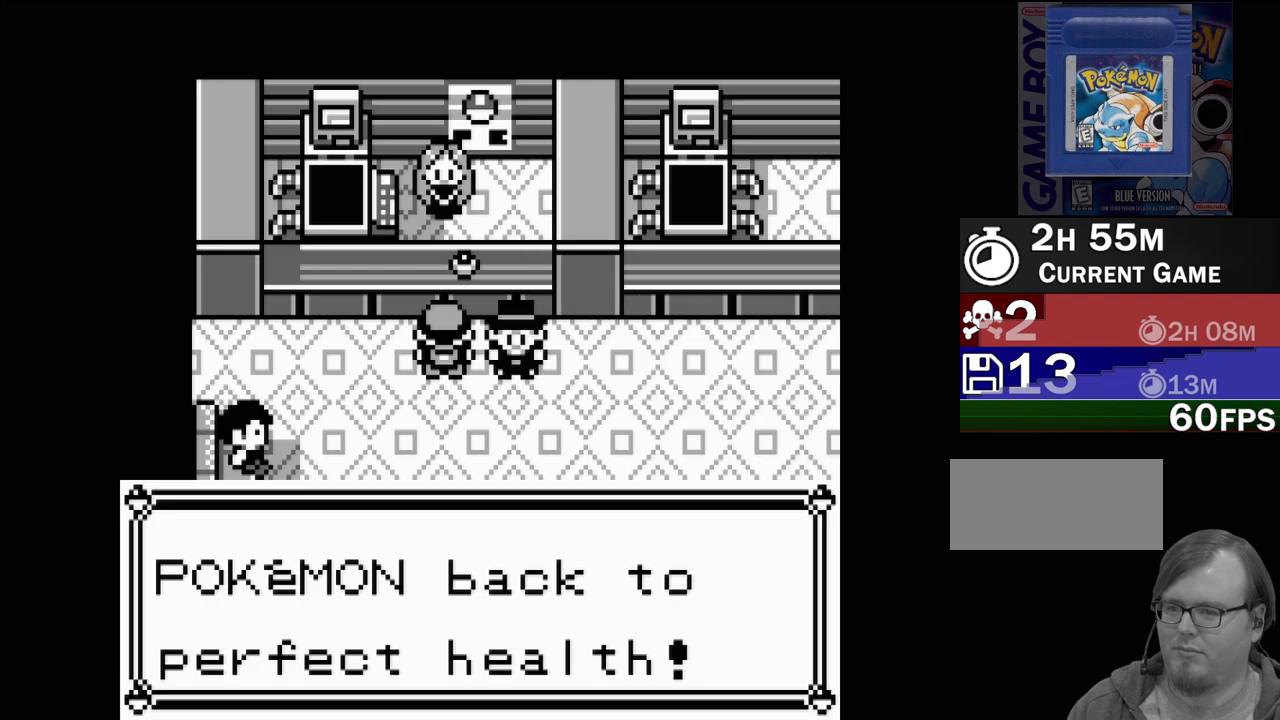
{"buttons": [], "events": []}
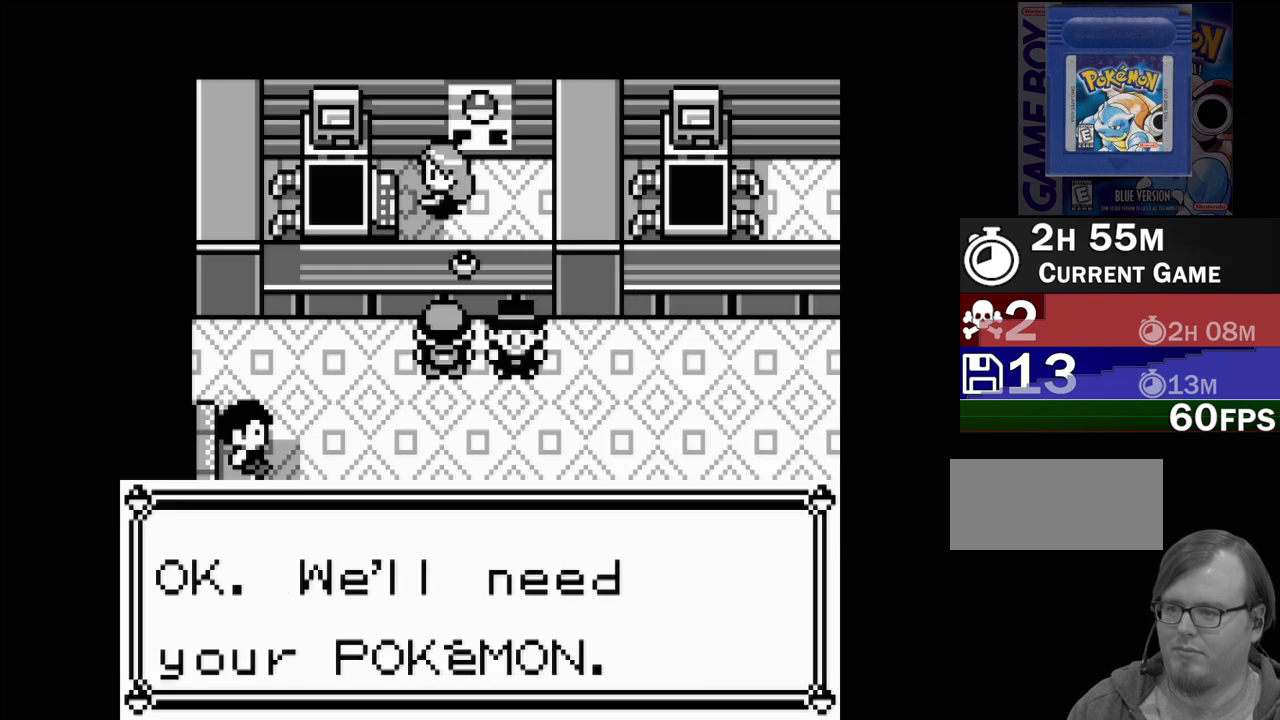
{"buttons": [], "events": [[67, "A", "down"], [200, "A", "up"]]}
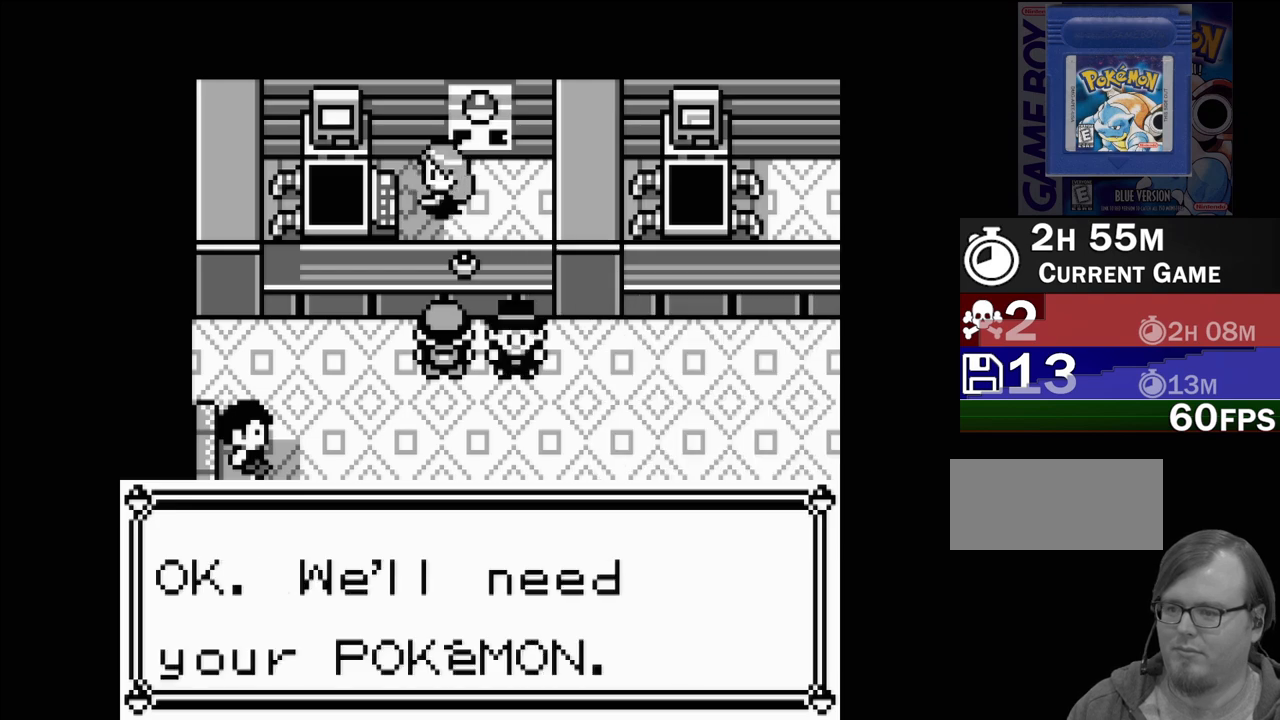
{"buttons": [], "events": [[50, "A", "down"], [217, "A", "up"], [317, "A", "down"], [433, "A", "up"]]}